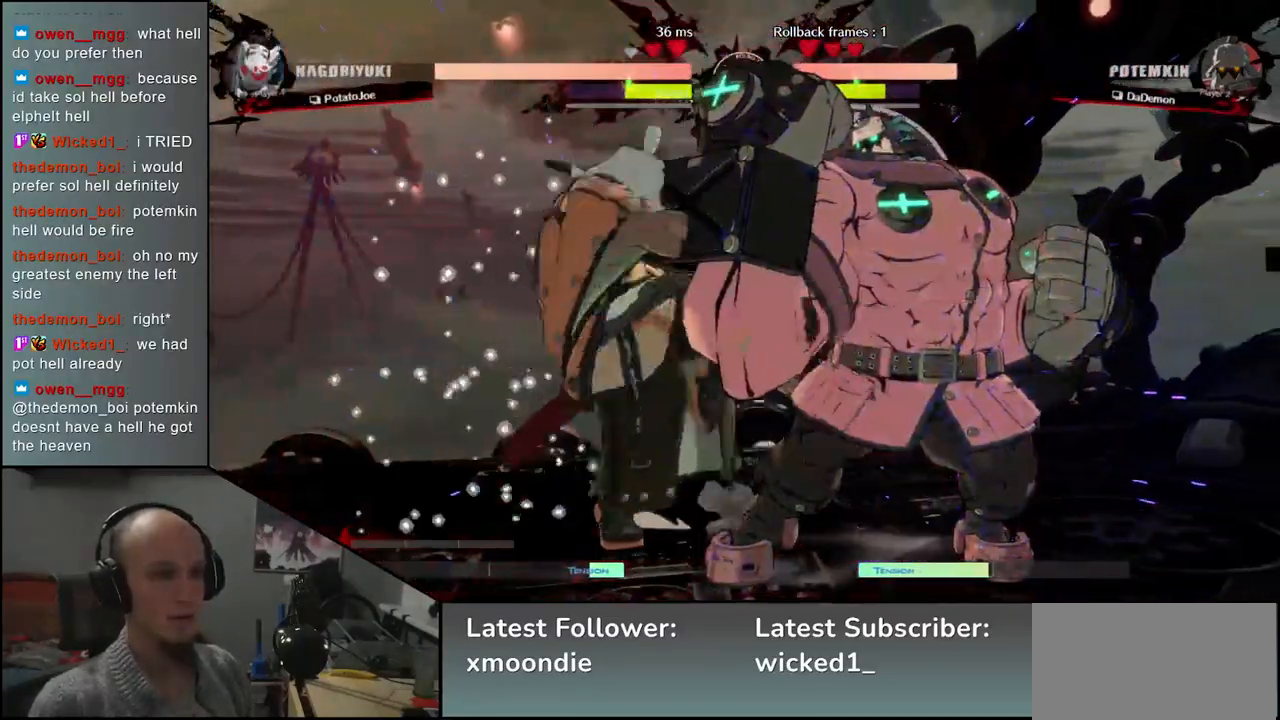
Gameplay with a controller (arcade stick); each line is a JSON object with the inputs held at the frame after it. "events" lists button and stick changes between this image and that frame as [ms after this image, input, new state], when the widget could be followed in between. Not read: L3 R3.
{"buttons": [], "left_stick": "down", "events": [[33, "L2", "down"], [83, "L2", "up"], [150, "L2", "down"], [233, "L2", "up"], [333, "L1", "down"], [450, "L1", "up"]]}
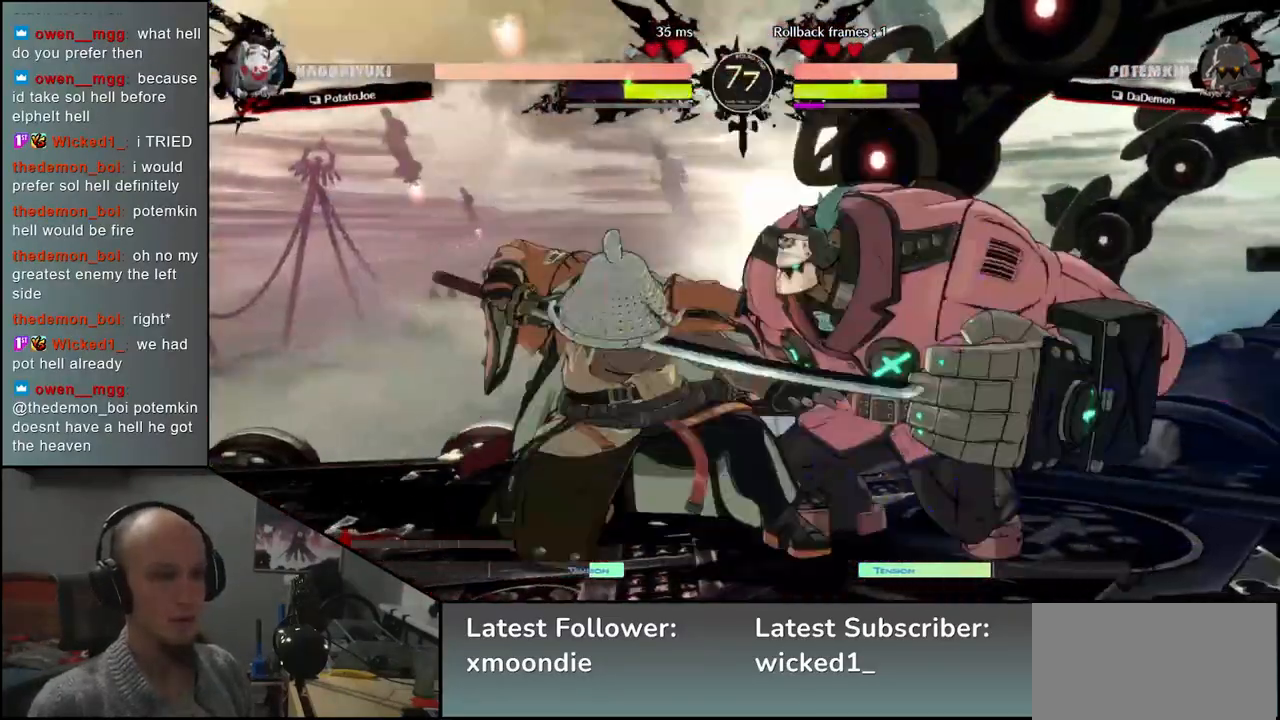
{"buttons": [], "left_stick": "center", "events": [[67, "L1", "down"], [183, "L1", "up"], [500, "left_stick", "center"]]}
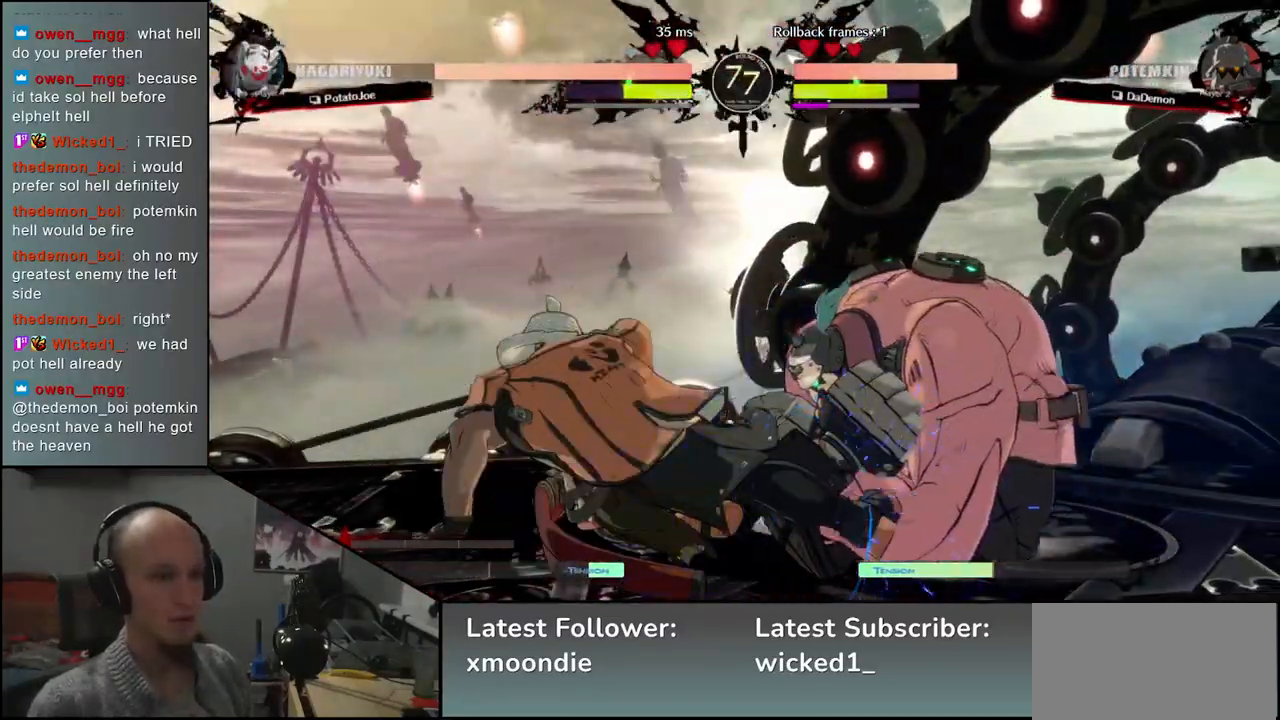
{"buttons": [], "left_stick": "right", "events": [[150, "SQUARE", "down"], [217, "SQUARE", "up"], [267, "left_stick", "right"], [350, "SQUARE", "down"], [417, "SQUARE", "up"]]}
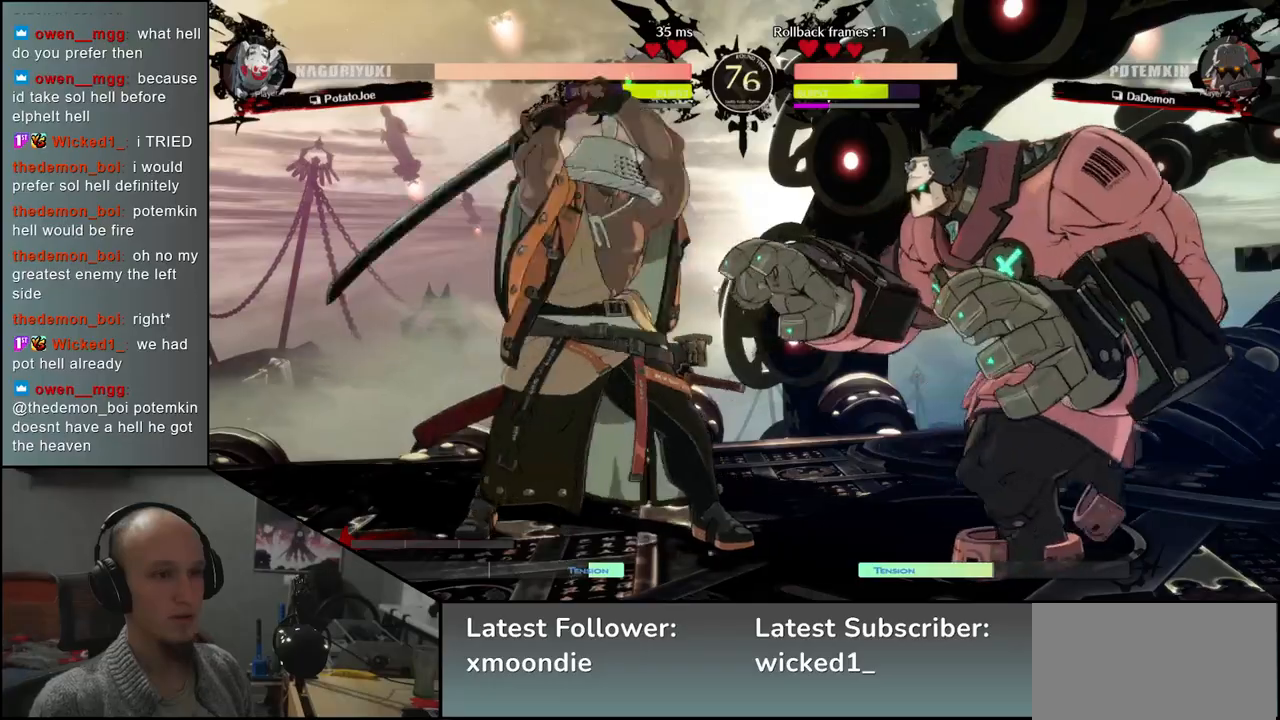
{"buttons": [], "left_stick": "center", "events": [[17, "SQUARE", "down"], [100, "SQUARE", "up"], [417, "left_stick", "center"]]}
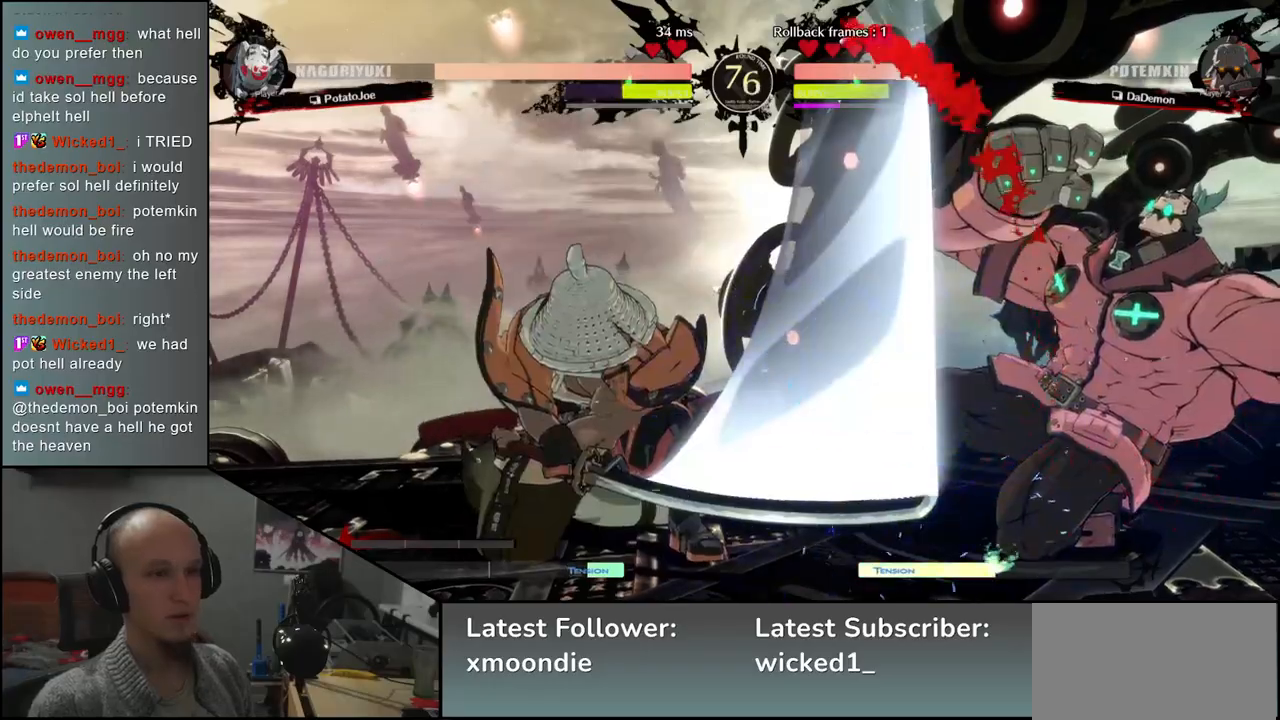
{"buttons": ["SQUARE"], "left_stick": "down", "events": [[200, "left_stick", "down"], [267, "SQUARE", "down"], [333, "SQUARE", "up"], [450, "SQUARE", "down"]]}
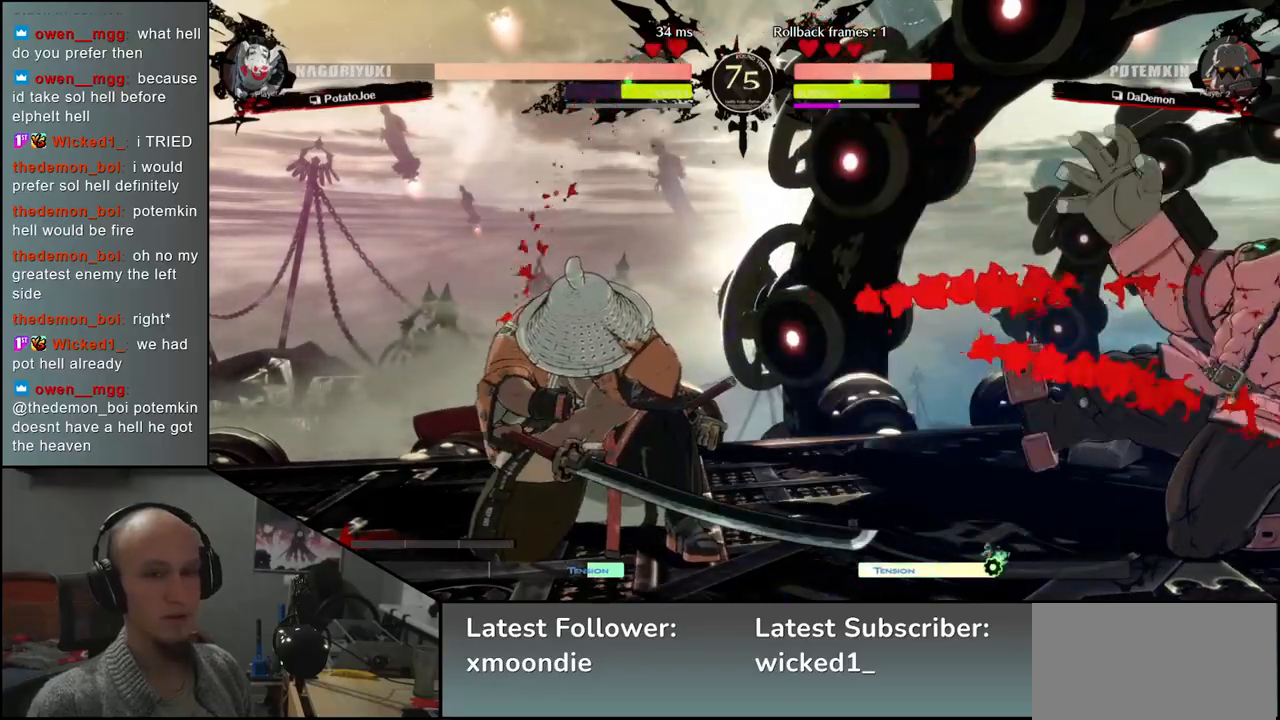
{"buttons": [], "left_stick": "down-left", "events": [[17, "SQUARE", "up"], [150, "left_stick", "down-left"], [267, "SQUARE", "down"], [367, "SQUARE", "up"]]}
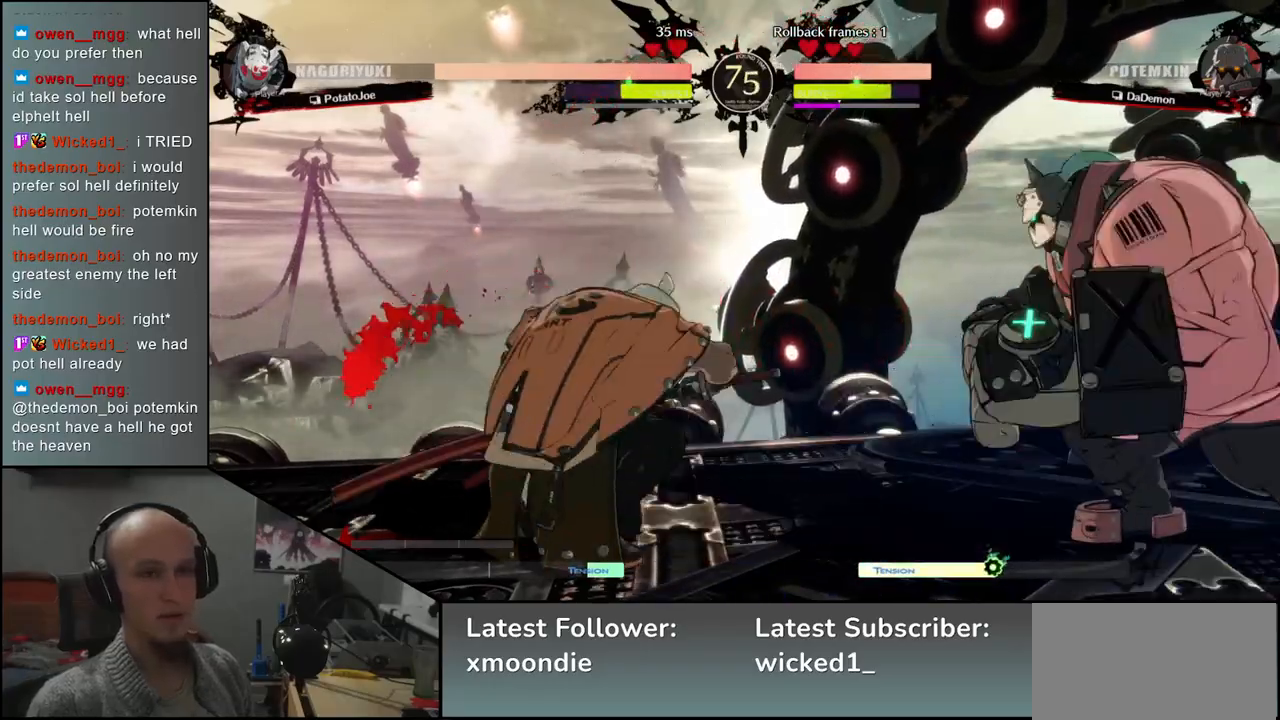
{"buttons": [], "left_stick": "left", "events": [[233, "left_stick", "left"]]}
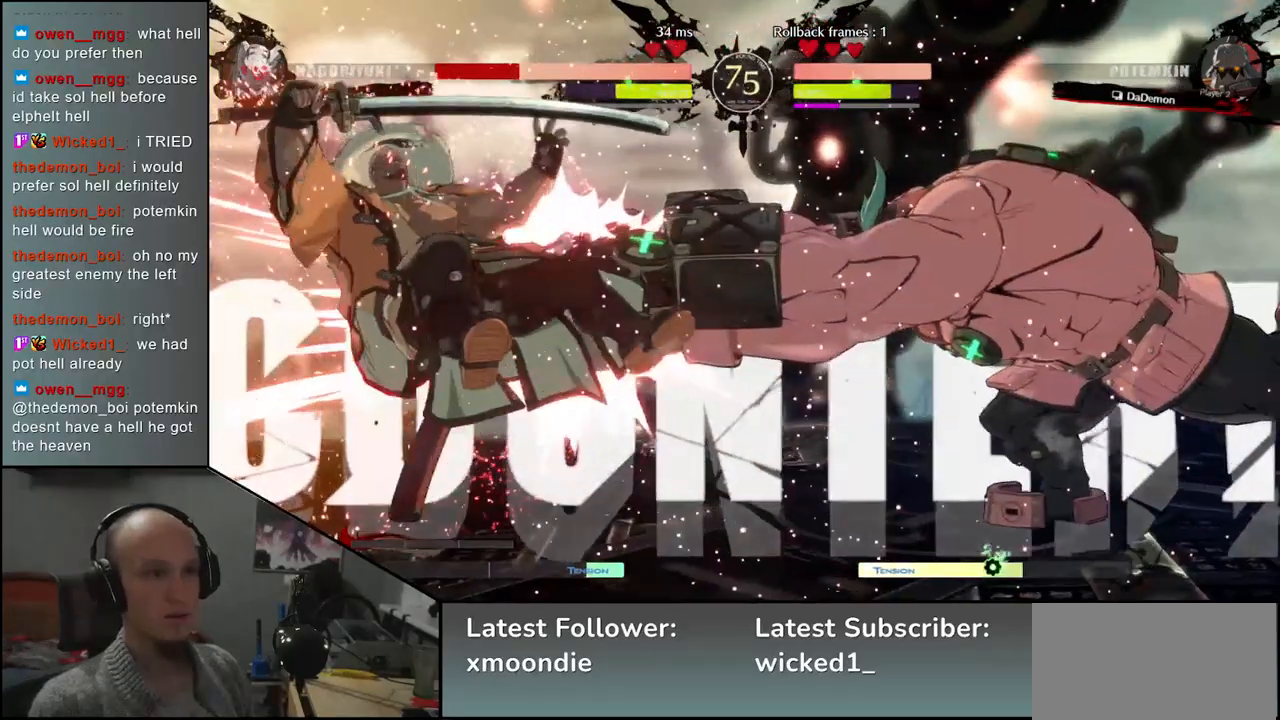
{"buttons": [], "left_stick": "left", "events": []}
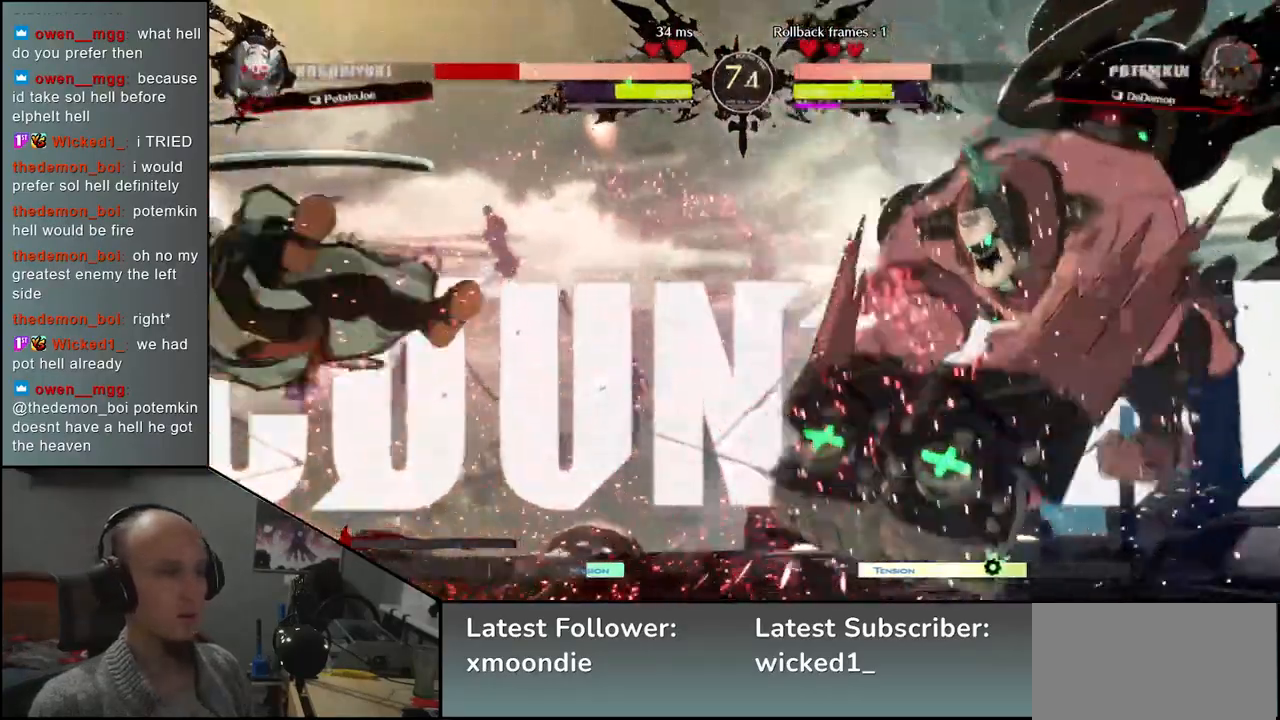
{"buttons": [], "left_stick": "center", "events": [[483, "left_stick", "center"]]}
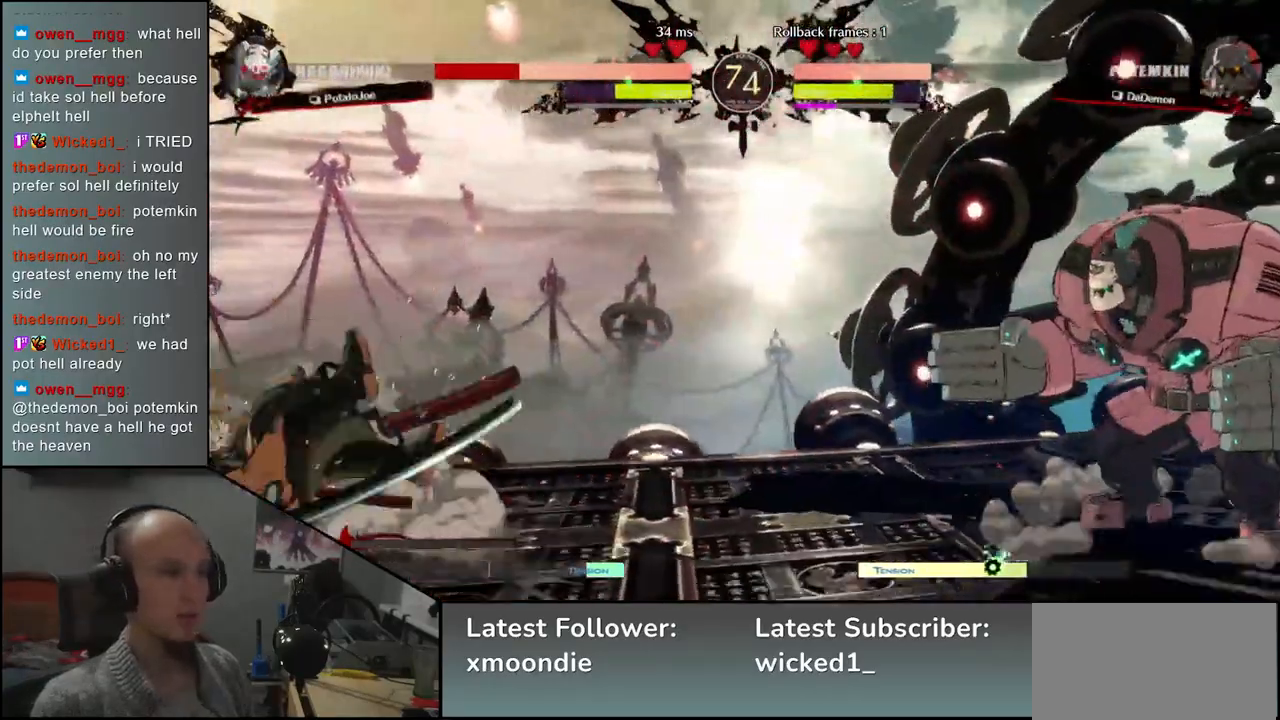
{"buttons": [], "left_stick": "left", "events": [[267, "left_stick", "left"]]}
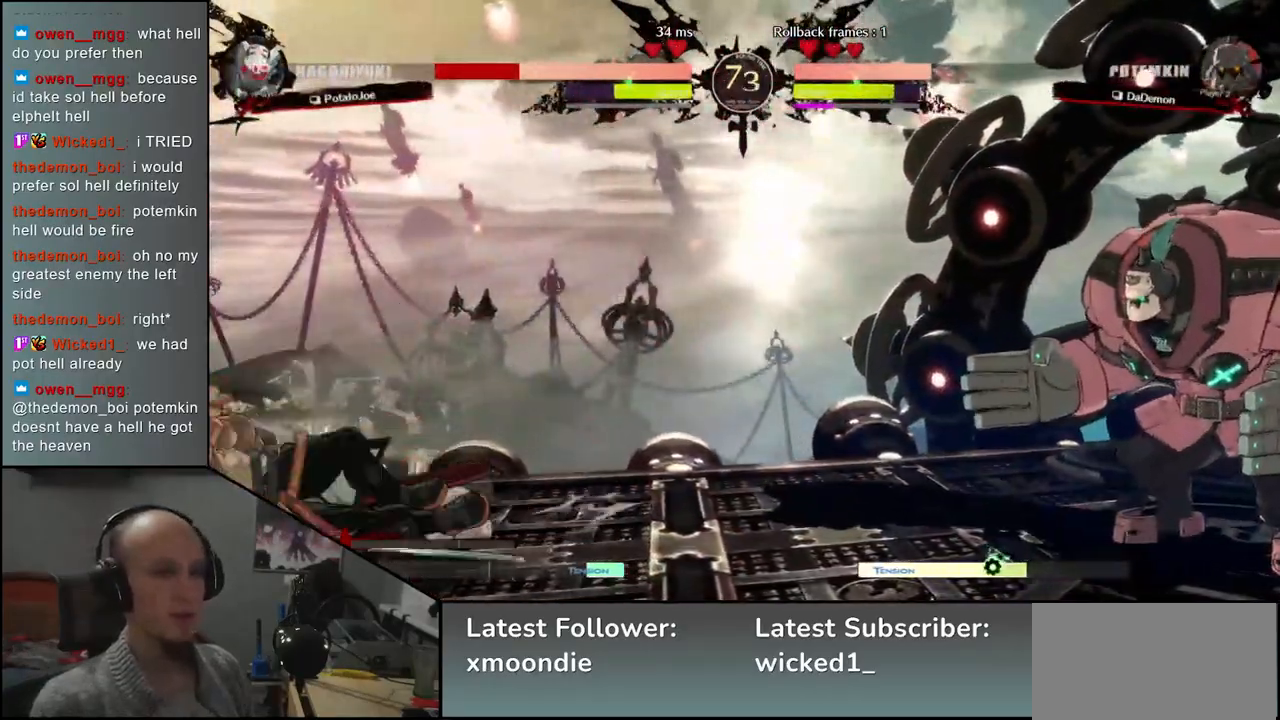
{"buttons": [], "left_stick": "left", "events": []}
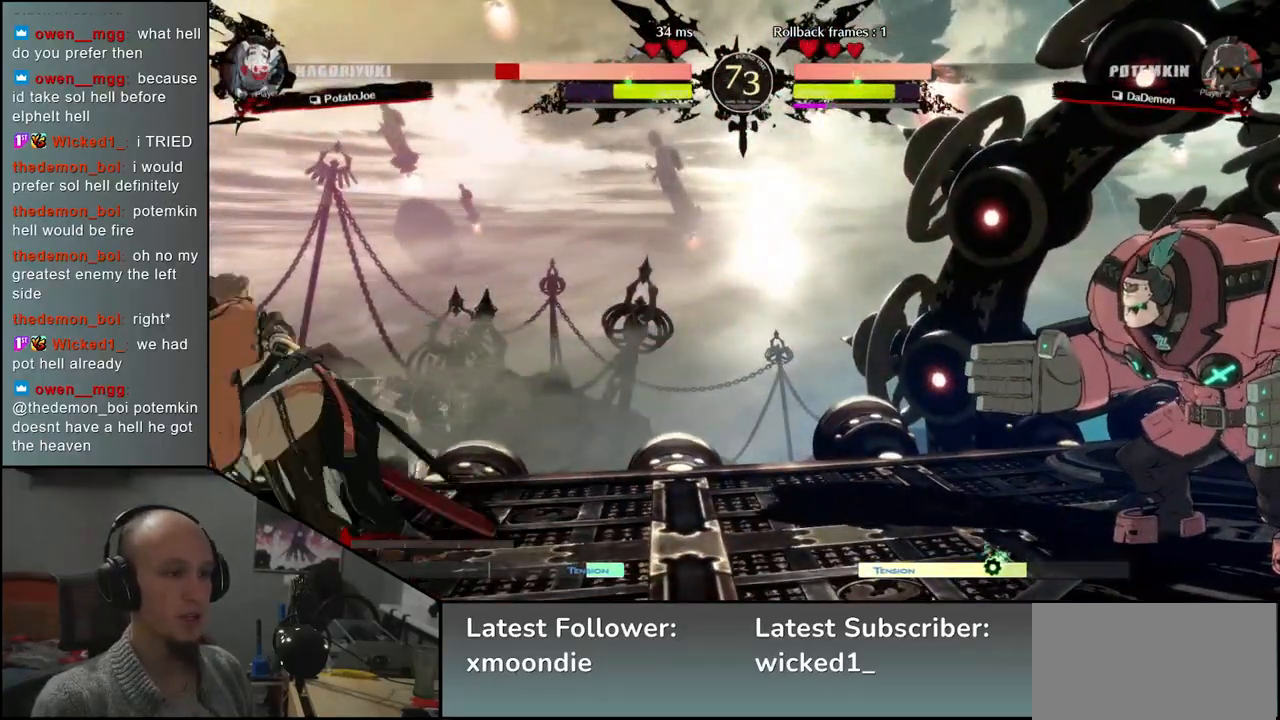
{"buttons": ["TRIANGLE"], "left_stick": "center", "events": [[333, "left_stick", "down"], [417, "left_stick", "right"], [433, "TRIANGLE", "down"], [500, "left_stick", "center"]]}
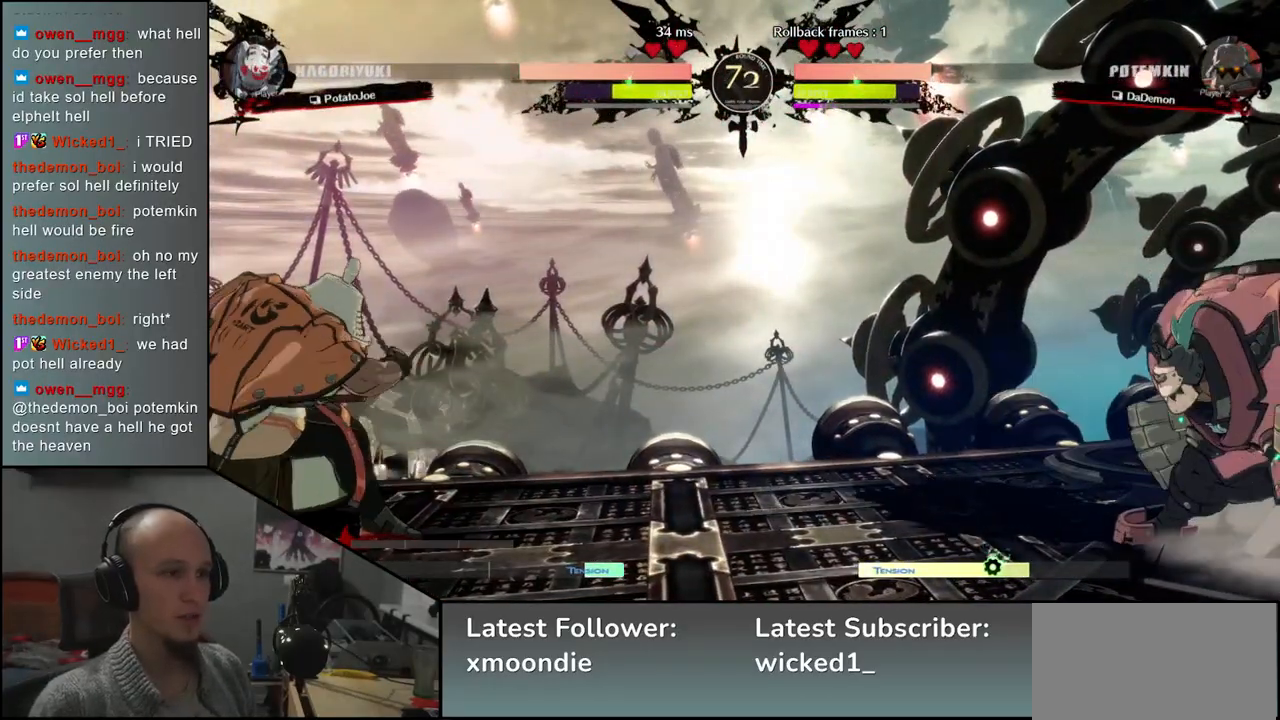
{"buttons": [], "left_stick": "left", "events": [[17, "left_stick", "left"], [33, "TRIANGLE", "up"], [83, "left_stick", "down"], [183, "left_stick", "right"], [200, "L2", "down"], [283, "L2", "up"], [417, "left_stick", "down"], [467, "left_stick", "left"]]}
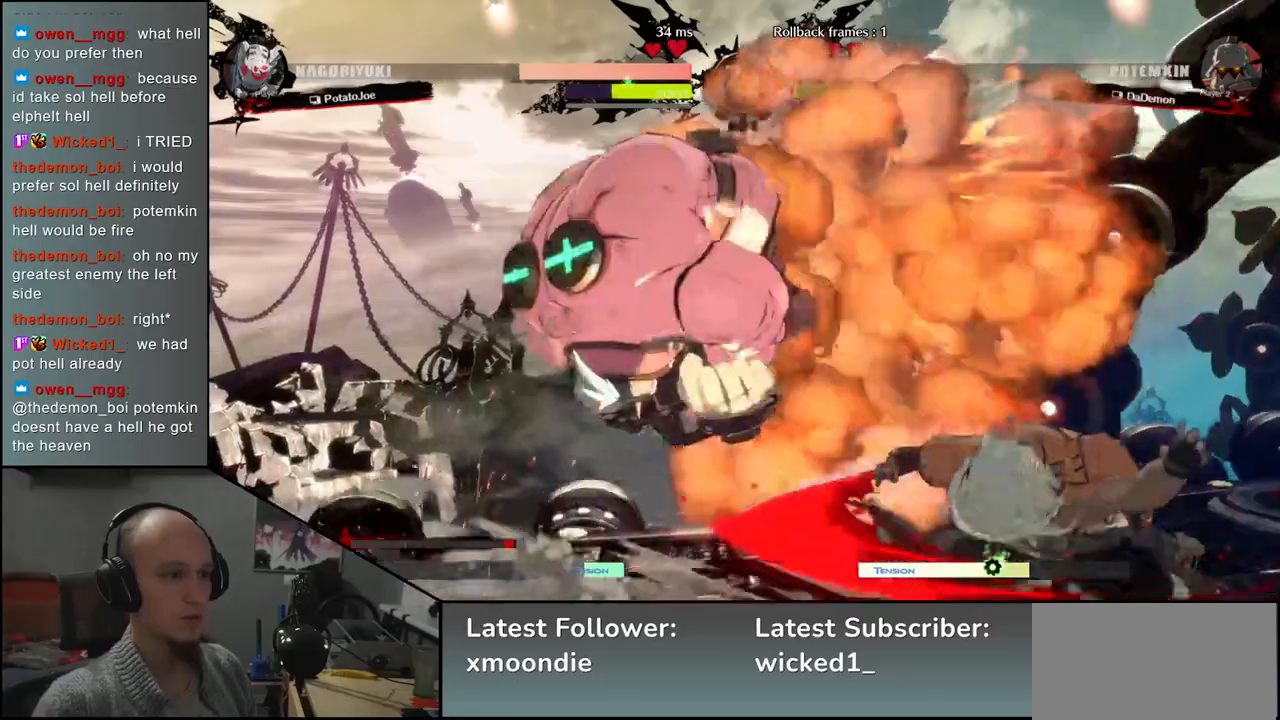
{"buttons": [], "left_stick": "center", "events": [[33, "SQUARE", "down"], [83, "left_stick", "center"], [133, "SQUARE", "up"]]}
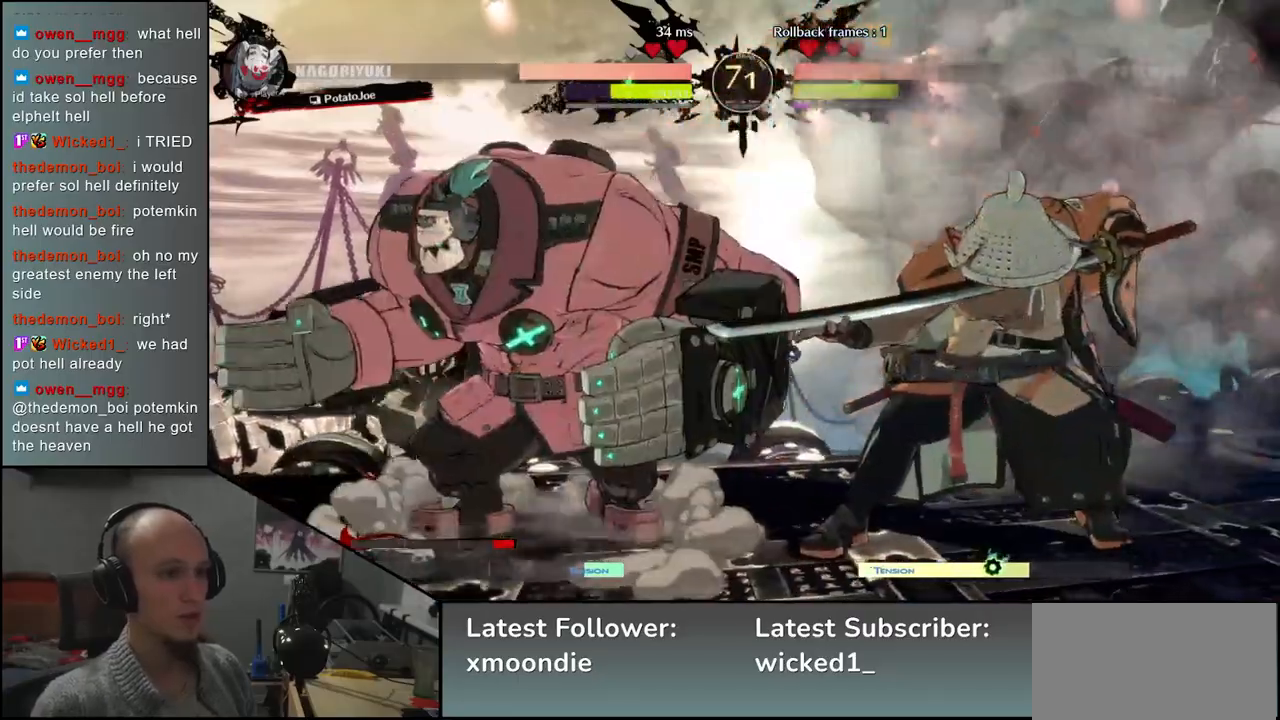
{"buttons": ["TRIANGLE"], "left_stick": "center", "events": [[100, "TRIANGLE", "down"], [183, "TRIANGLE", "up"], [300, "TRIANGLE", "down"], [383, "TRIANGLE", "up"], [483, "TRIANGLE", "down"]]}
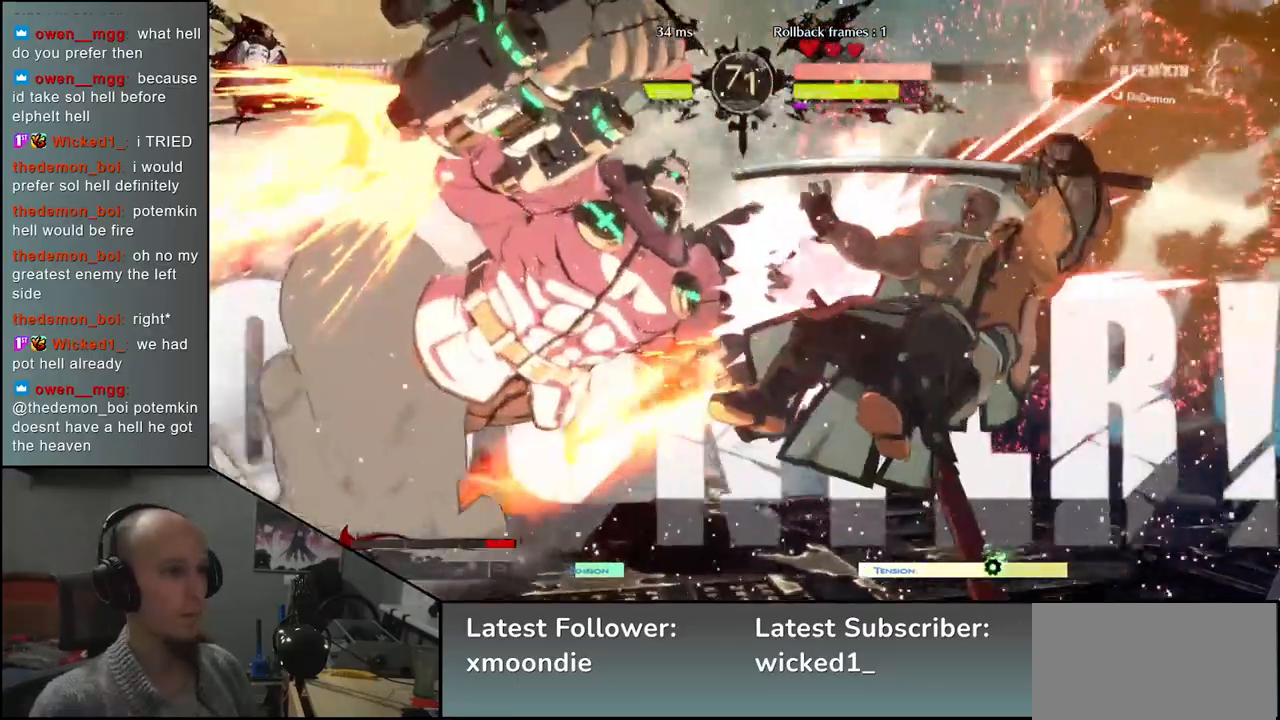
{"buttons": [], "left_stick": "right", "events": [[83, "TRIANGLE", "up"], [117, "left_stick", "right"]]}
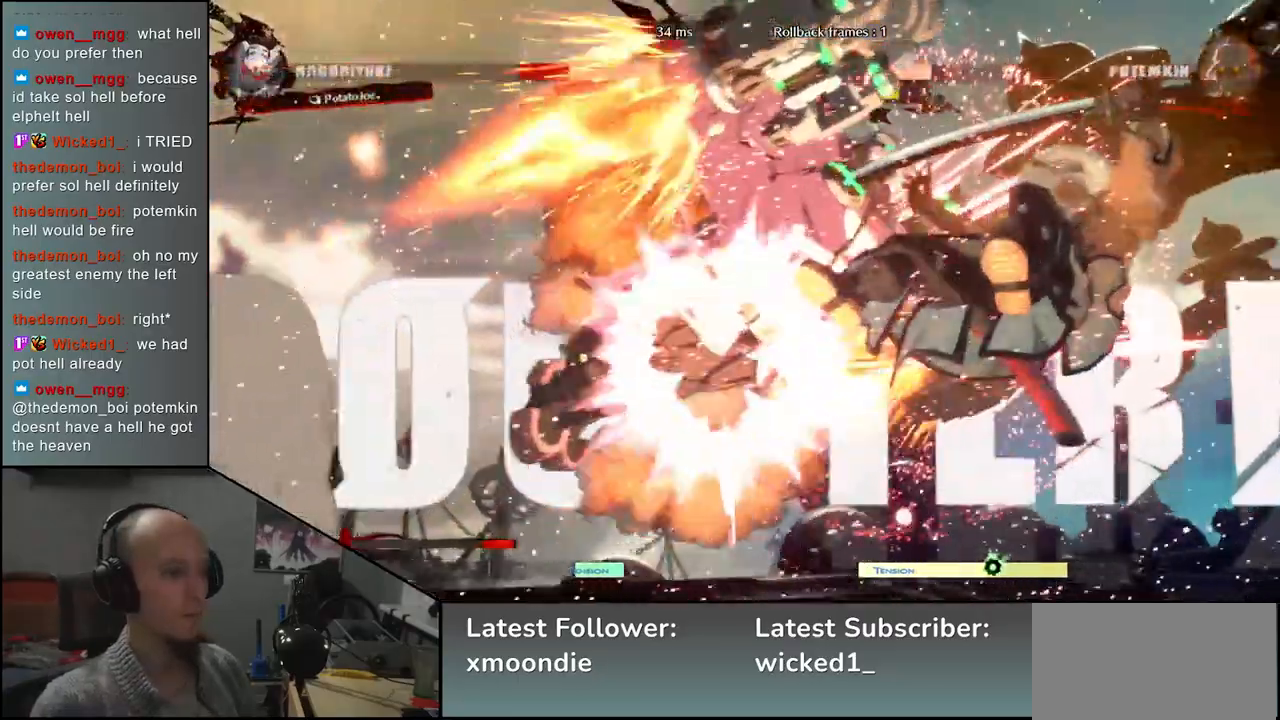
{"buttons": [], "left_stick": "right", "events": []}
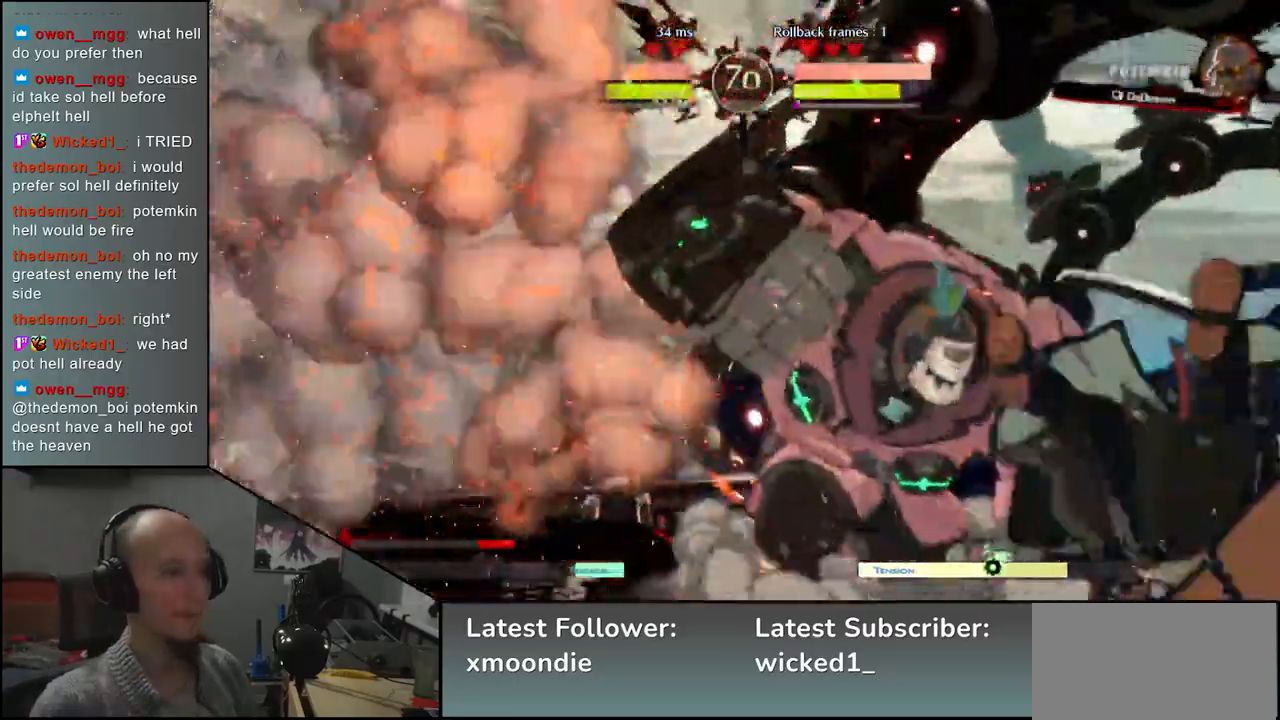
{"buttons": [], "left_stick": "right", "events": []}
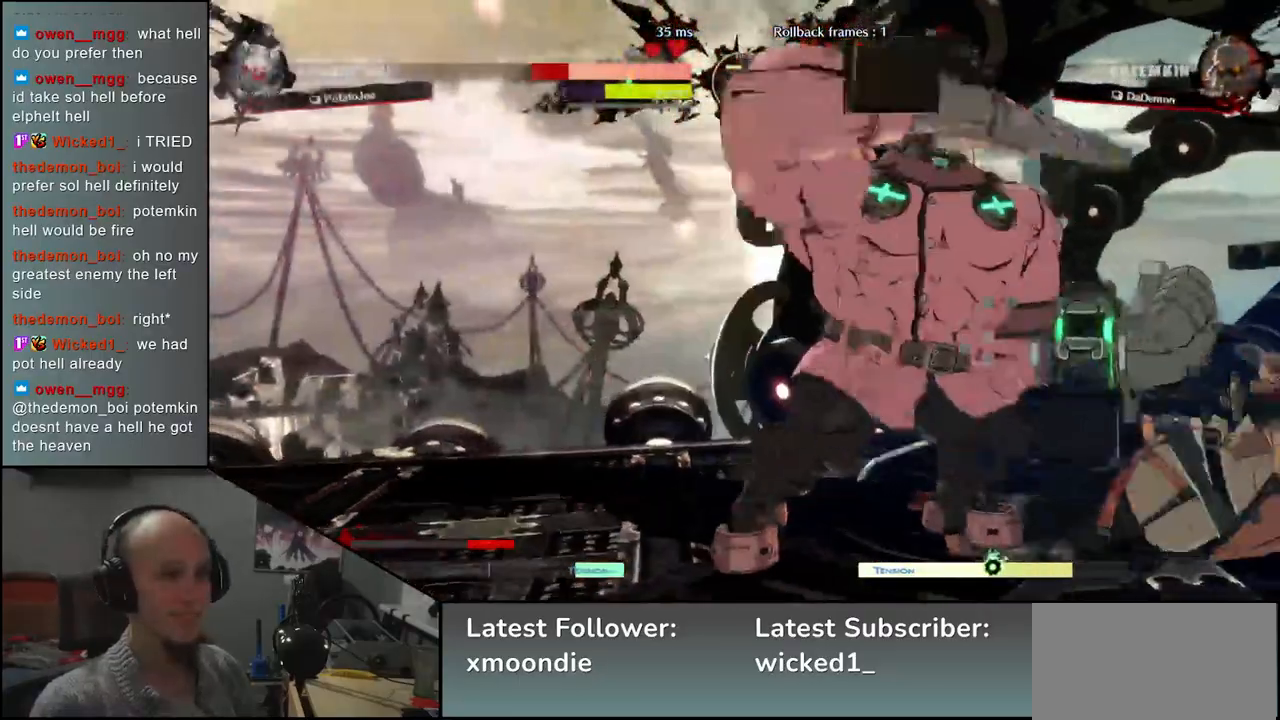
{"buttons": [], "left_stick": "right", "events": [[50, "left_stick", "down-right"], [350, "left_stick", "right"]]}
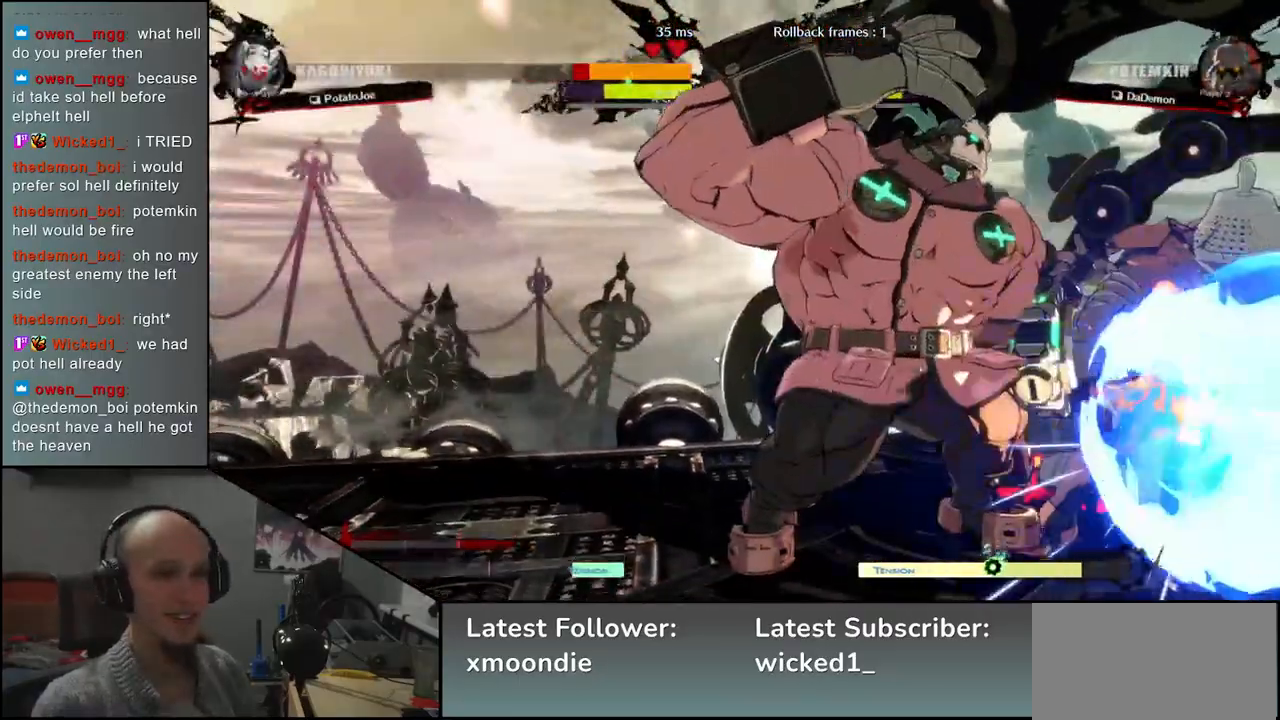
{"buttons": [], "left_stick": "down-right", "events": [[67, "left_stick", "down-right"]]}
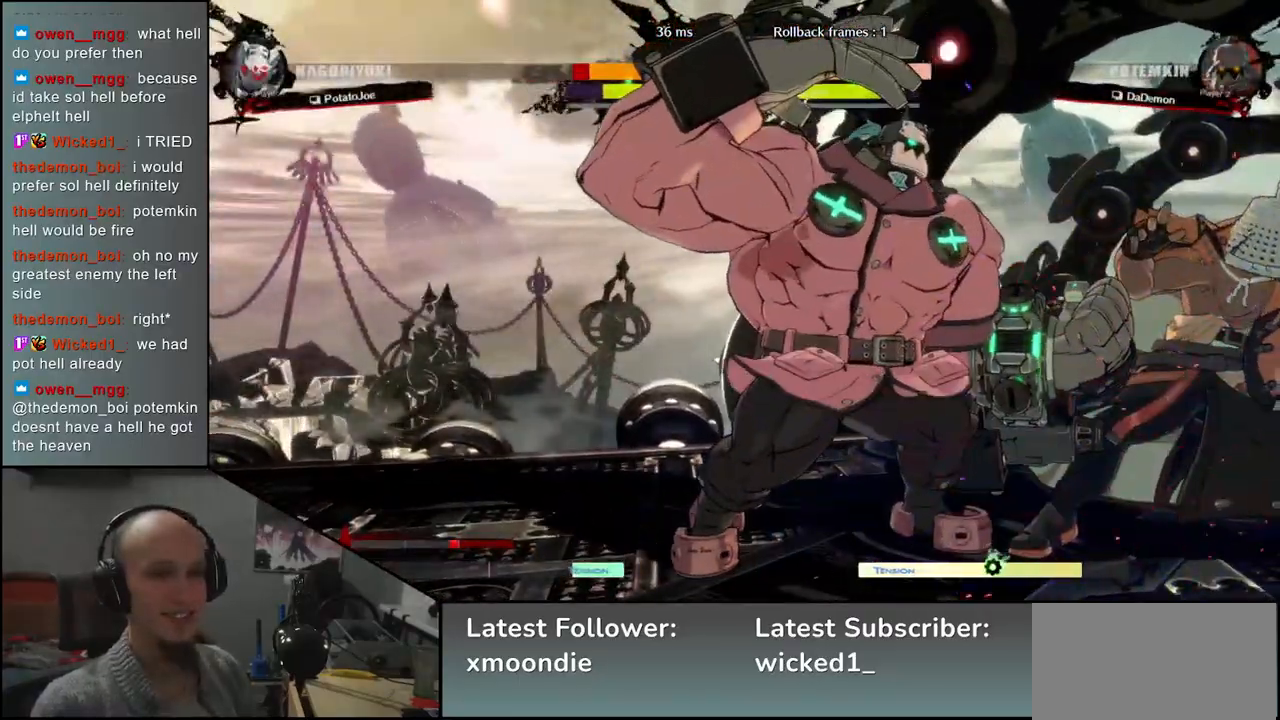
{"buttons": [], "left_stick": "down-right", "events": []}
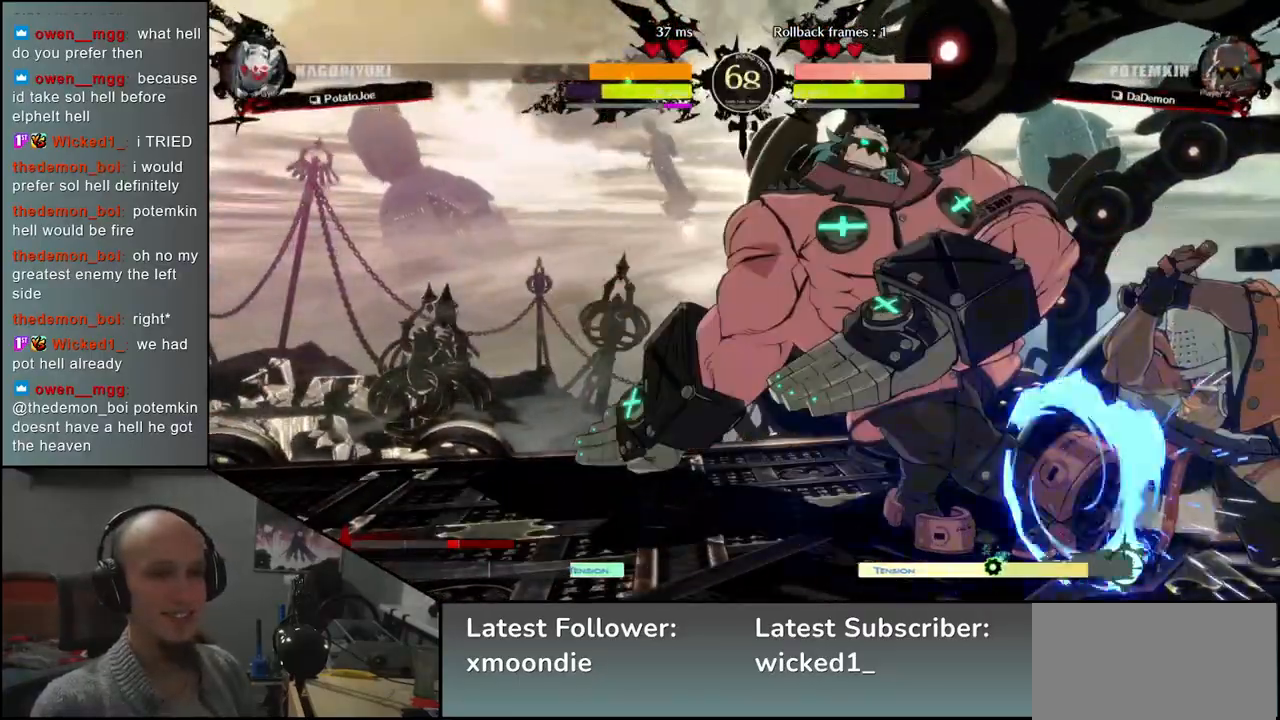
{"buttons": [], "left_stick": "down-right", "events": []}
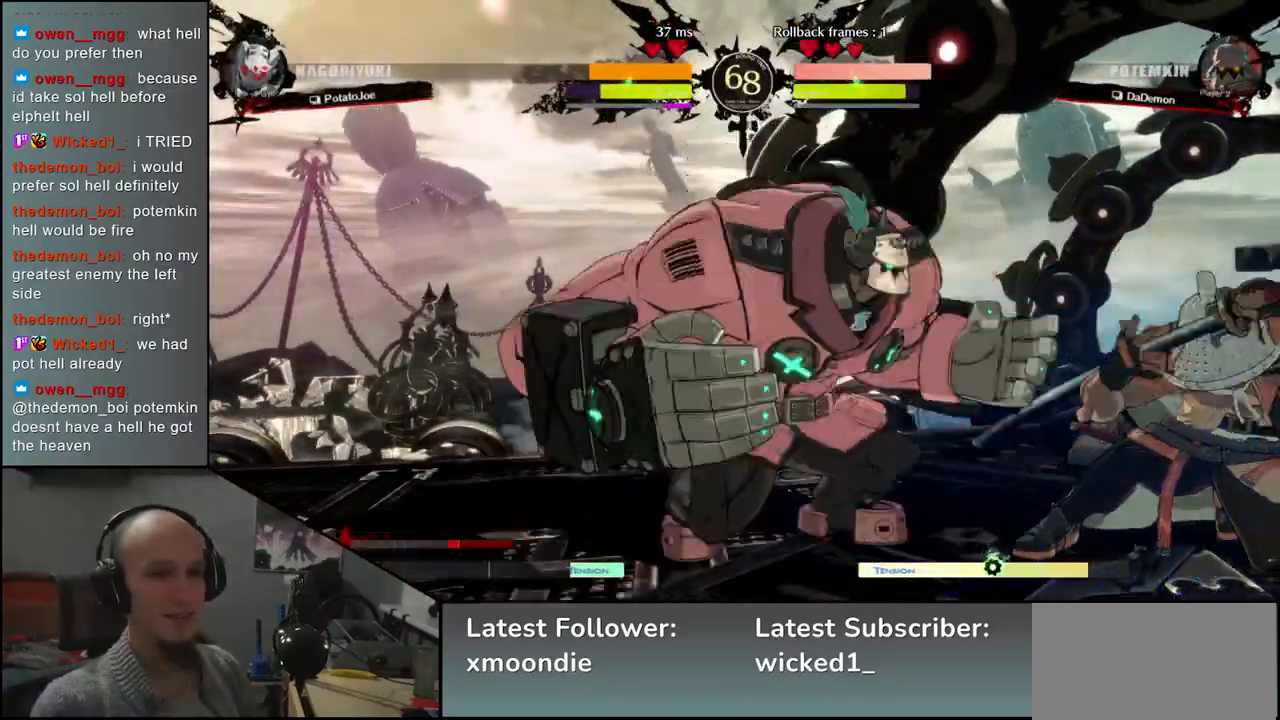
{"buttons": [], "left_stick": "down-right", "events": []}
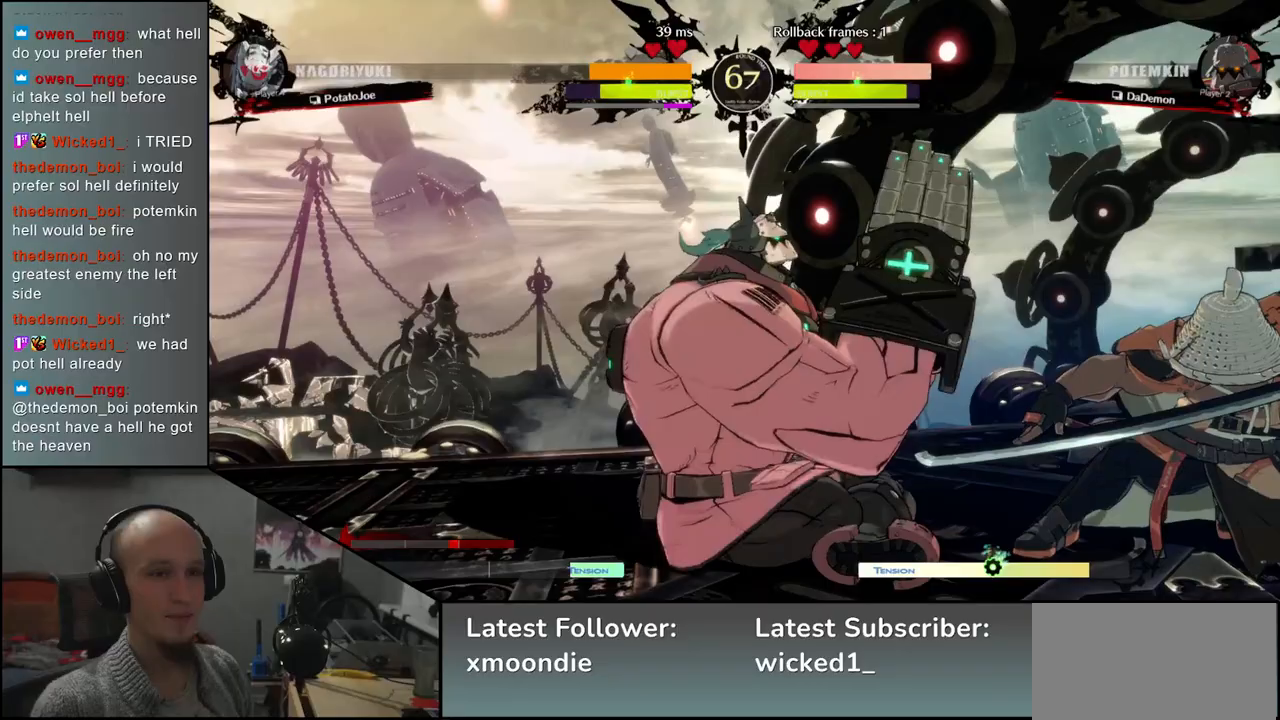
{"buttons": [], "left_stick": "center", "events": [[283, "R1", "down"], [317, "left_stick", "center"], [333, "R1", "up"], [433, "R1", "down"], [467, "R1", "up"]]}
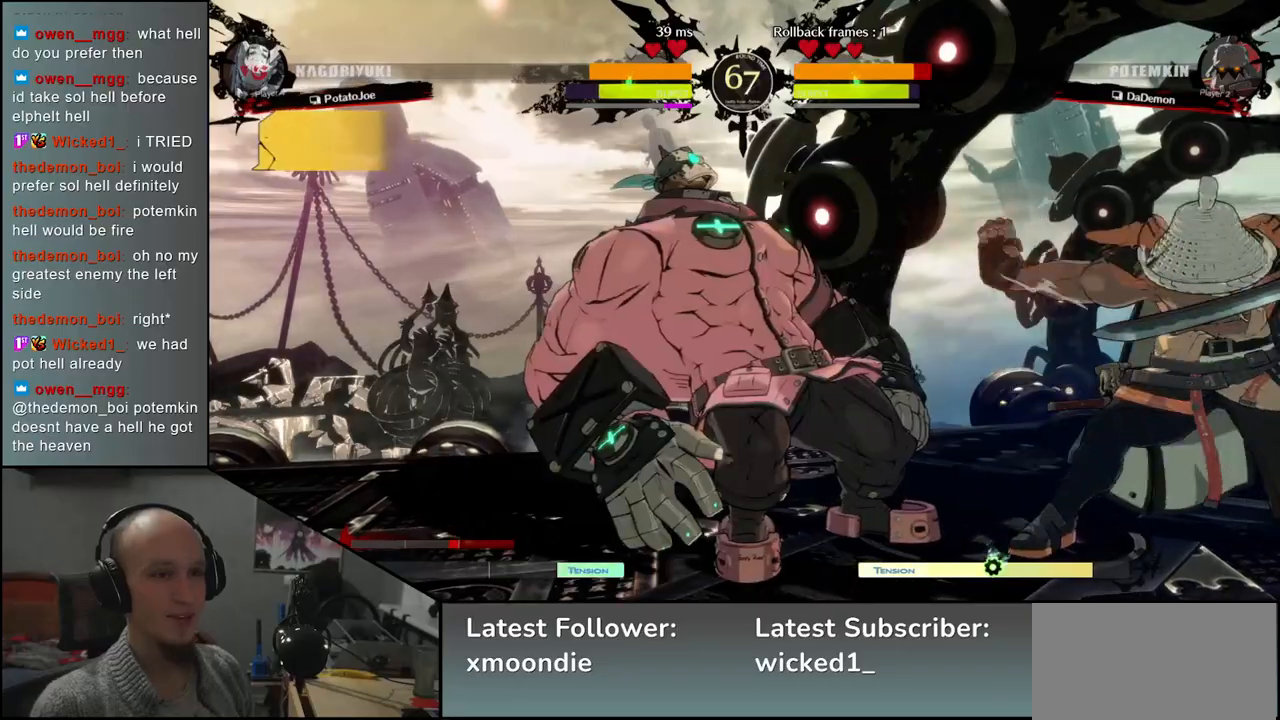
{"buttons": ["TRIANGLE"], "left_stick": "center", "events": [[133, "TRIANGLE", "down"], [233, "TRIANGLE", "up"], [317, "TRIANGLE", "down"], [417, "TRIANGLE", "up"], [500, "TRIANGLE", "down"]]}
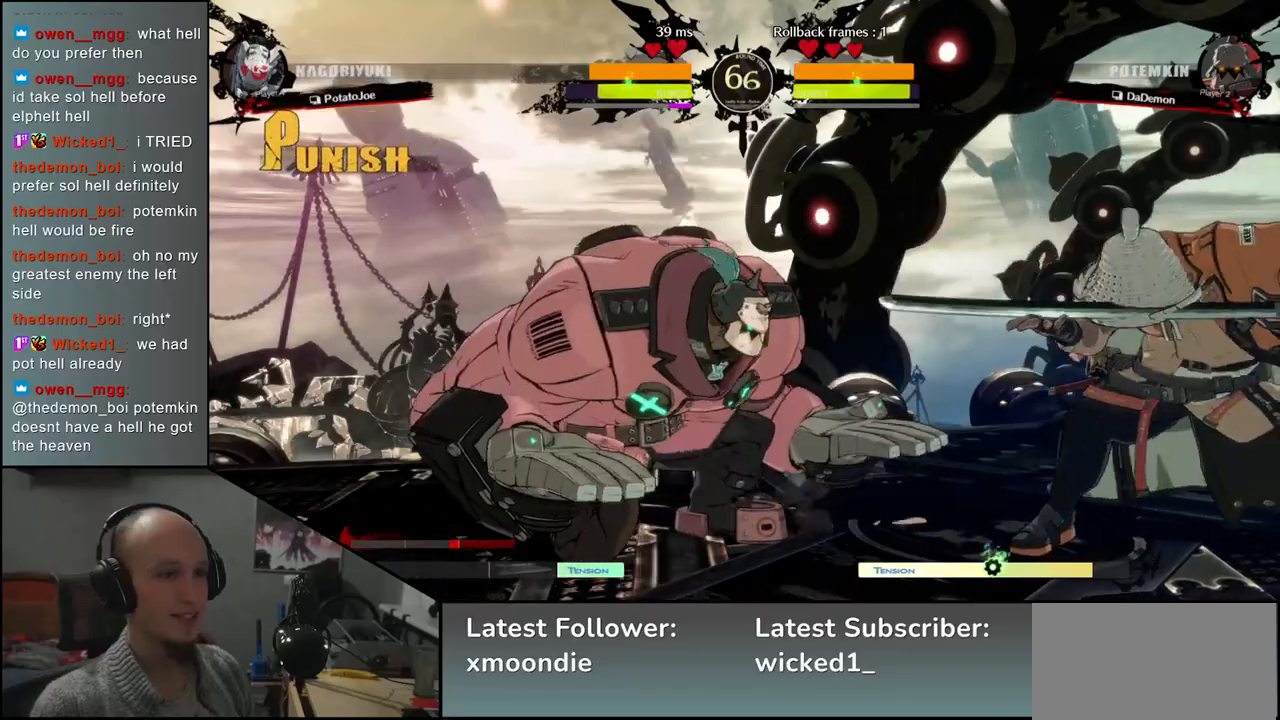
{"buttons": [], "left_stick": "center", "events": [[100, "TRIANGLE", "up"], [200, "TRIANGLE", "down"], [283, "TRIANGLE", "up"], [367, "TRIANGLE", "down"], [467, "TRIANGLE", "up"]]}
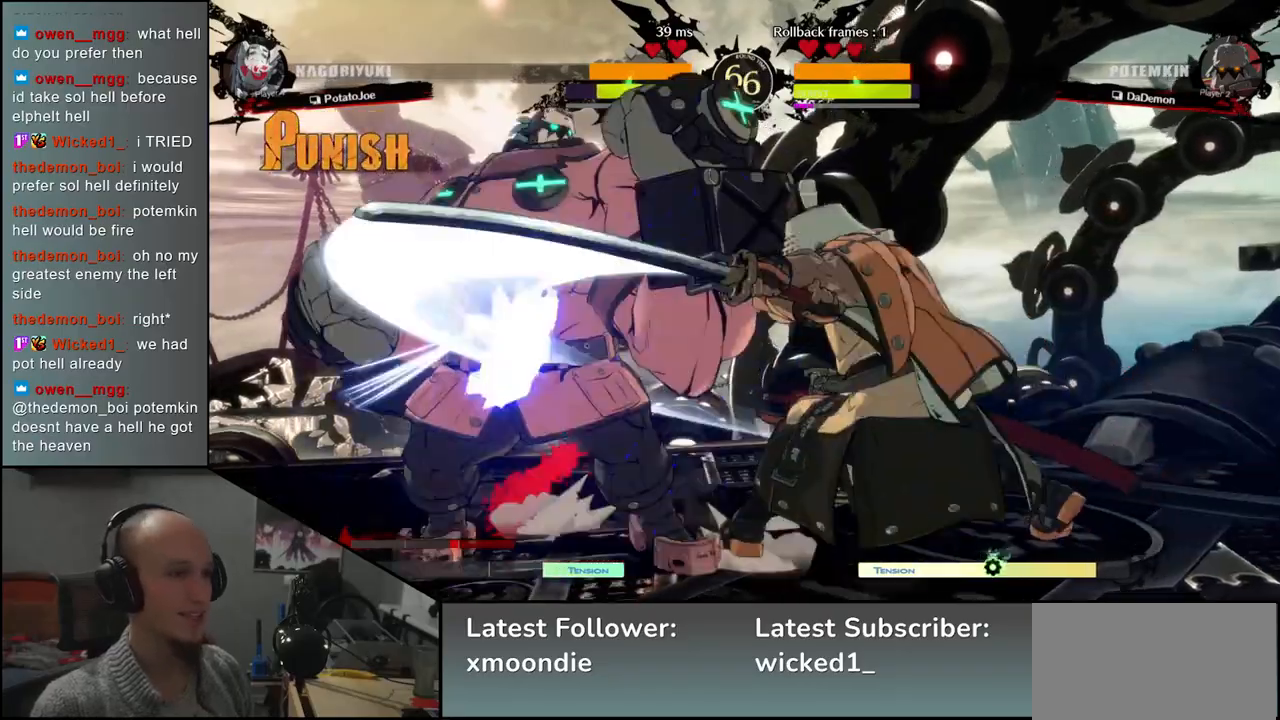
{"buttons": [], "left_stick": "right", "events": [[17, "left_stick", "left"], [200, "left_stick", "down"], [300, "SQUARE", "down"], [317, "left_stick", "left"], [417, "SQUARE", "up"], [500, "left_stick", "right"]]}
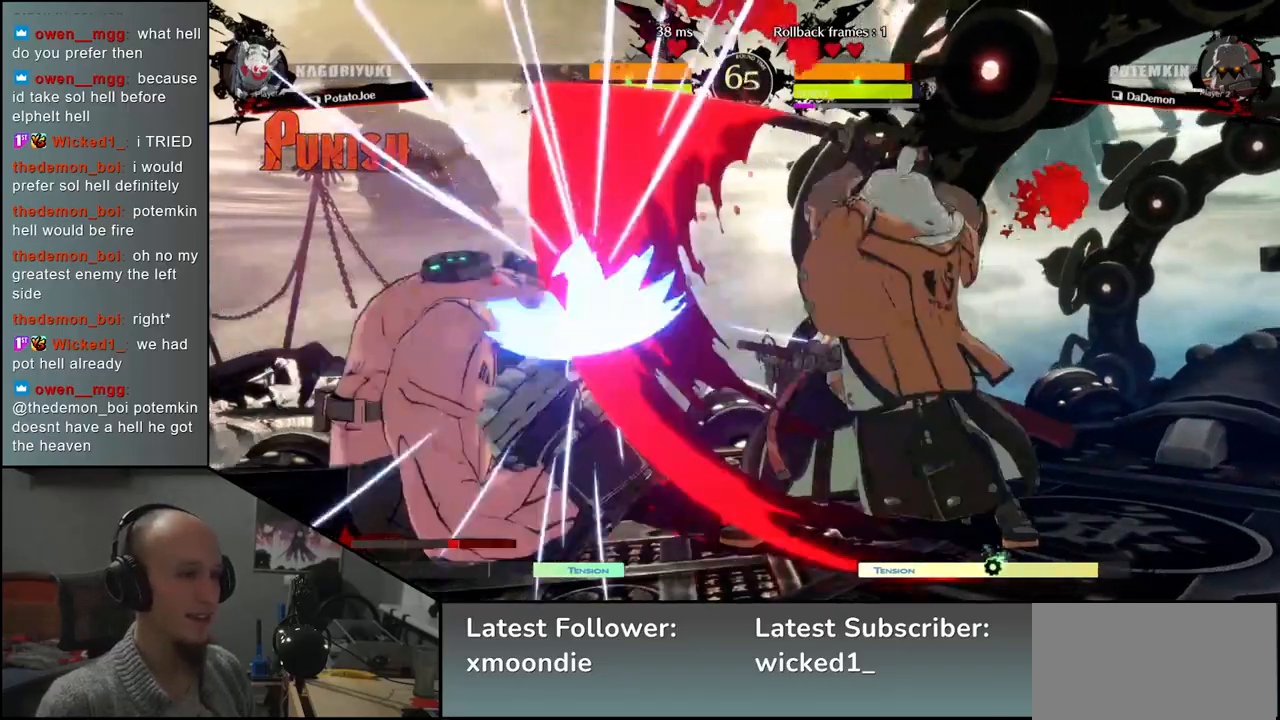
{"buttons": [], "left_stick": "center", "events": [[200, "left_stick", "down"], [233, "SQUARE", "down"], [267, "left_stick", "left"], [350, "SQUARE", "up"], [383, "left_stick", "center"]]}